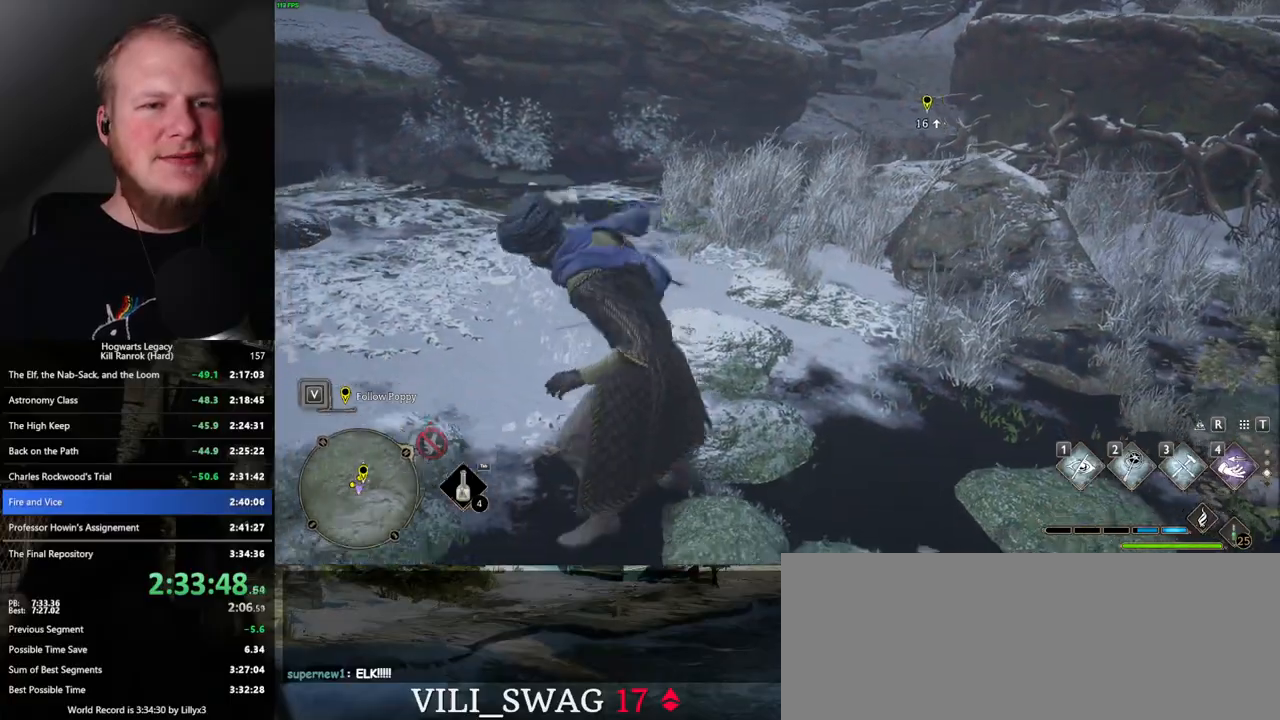
Gameplay with keyboard and mouse; each line is a JSON object with the keys and mouse buttons held at the frame after it. "events" lists presses ("down") and releases ("up") of ".", "/", "0", "1", "2", "3", "4", "5", "6", "7", "8", "9", "a", "alt_l", "alt_r", "b", "backslash", "backspace", "c", "caps_lock", "comma", "ctrl_l", "ctrl_r", "d", "e", "equals", "escape", "f", "f1", "f10", "f11", "f12", "f2", "f3", "f4", "f5", "f6", "f7", "f8", "f9", "g", "h", "i", "j", "k", "l", "lbracket", "m", "minus", "n", "o", "p", "q", "quote", "r", "rbracket", "return", "s", "semicolon", "shift_l", "shift_r", "space", "super", "t", "tab", "tilde", "u", "v", "w", "x", "y", "z", "mouse_left", "mouse_wheel", "mouse_right", "mouse_mb4" and "mouse_mb5" between this image and that frame as [ms after this image, input, new state], when the widget could be followed in between. "mouse_left", "mouse_wheel", "mouse_right", "mouse_mb4", "mouse_mb5" = the "left", "wheel", "right", "mb4", "mb5" buttons of the "mouse" list. No other keys are recorded. "wheel" means that the mouse wheel is clicked or scrolled. Mouse movement is not recorded.
{"keys": [], "mouse": [], "events": [[217, "s", "up"]]}
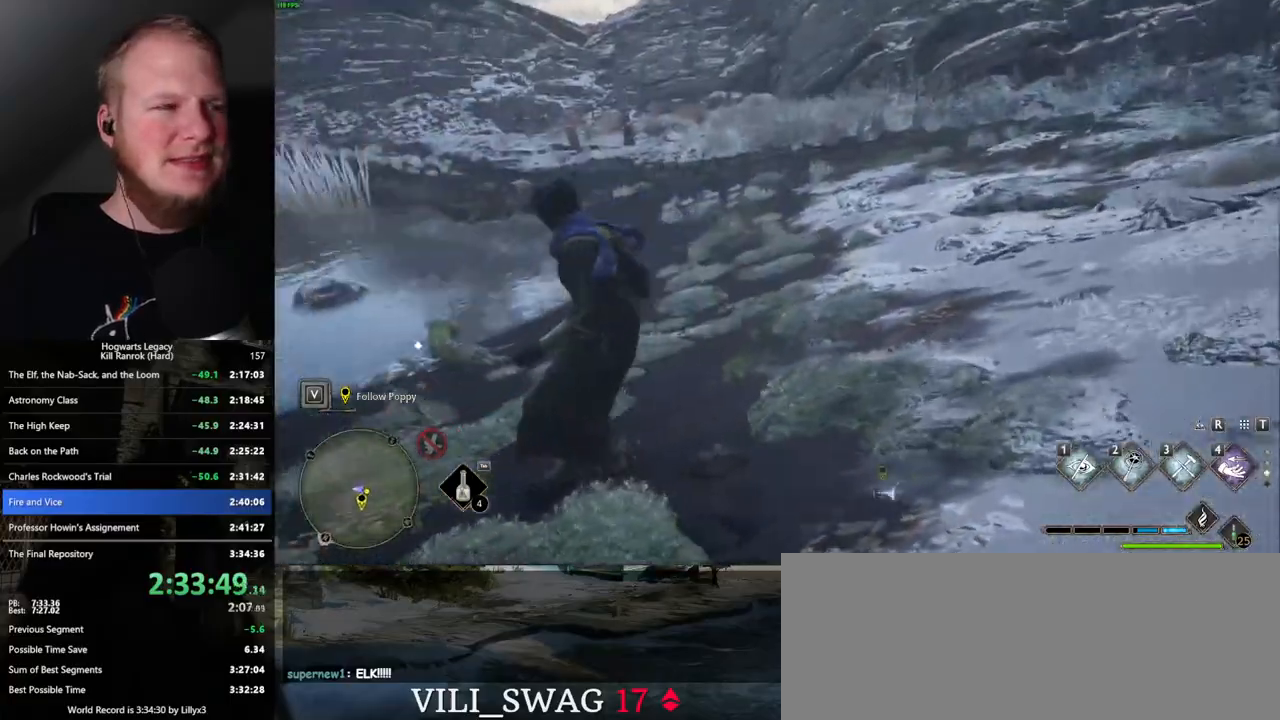
{"keys": ["a"], "mouse": [], "events": [[300, "a", "down"], [300, "w", "down"], [417, "w", "up"]]}
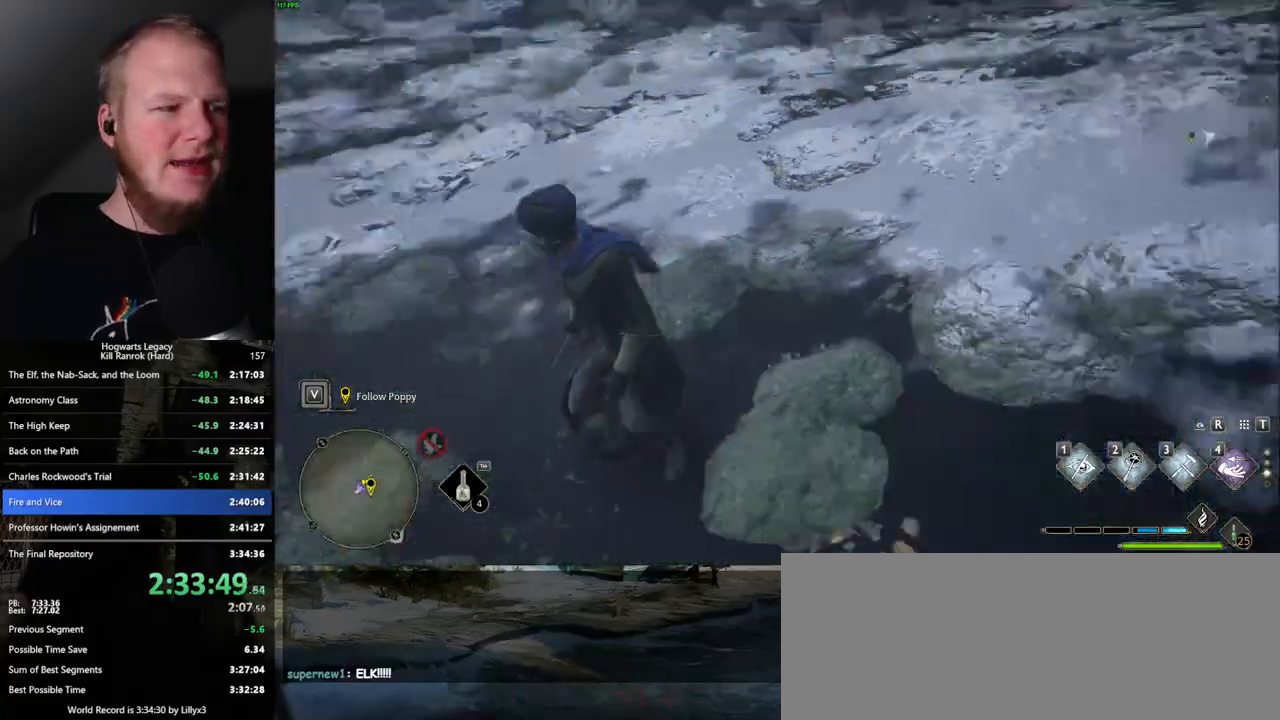
{"keys": ["a", "s"], "mouse": [], "events": [[117, "s", "down"], [284, "a", "up"], [484, "a", "down"]]}
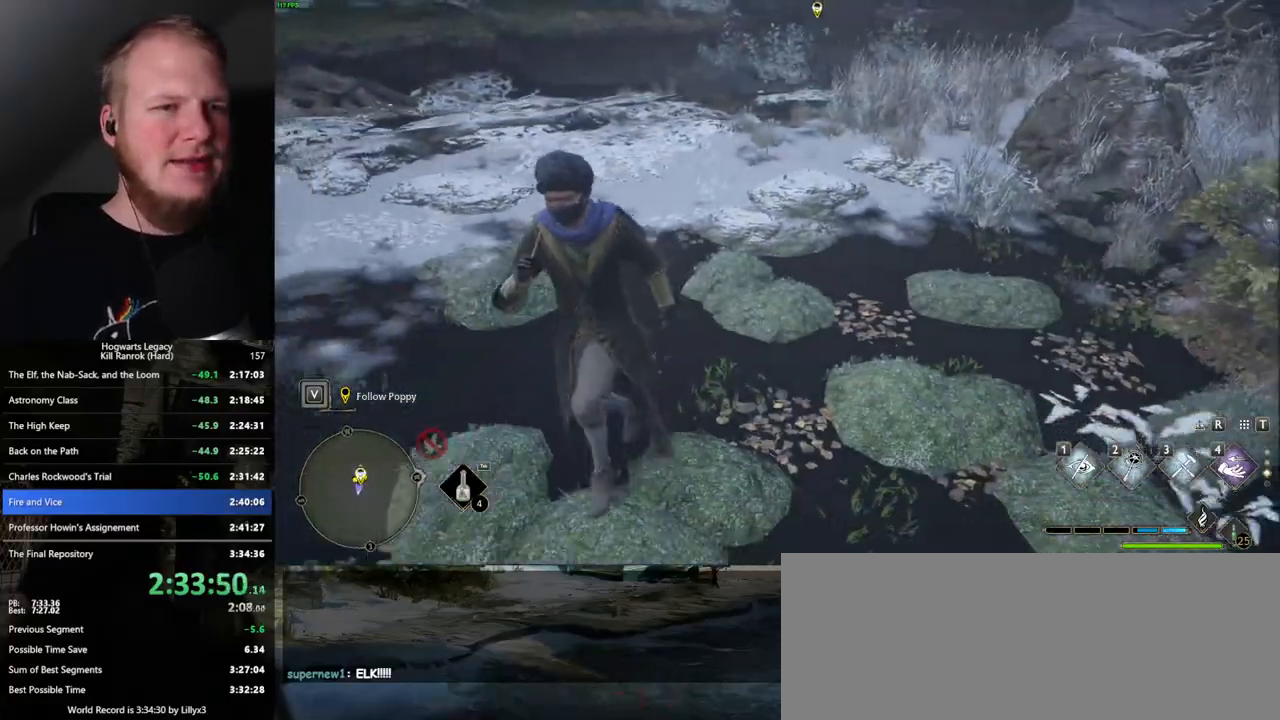
{"keys": [], "mouse": [], "events": [[67, "s", "up"], [267, "a", "up"]]}
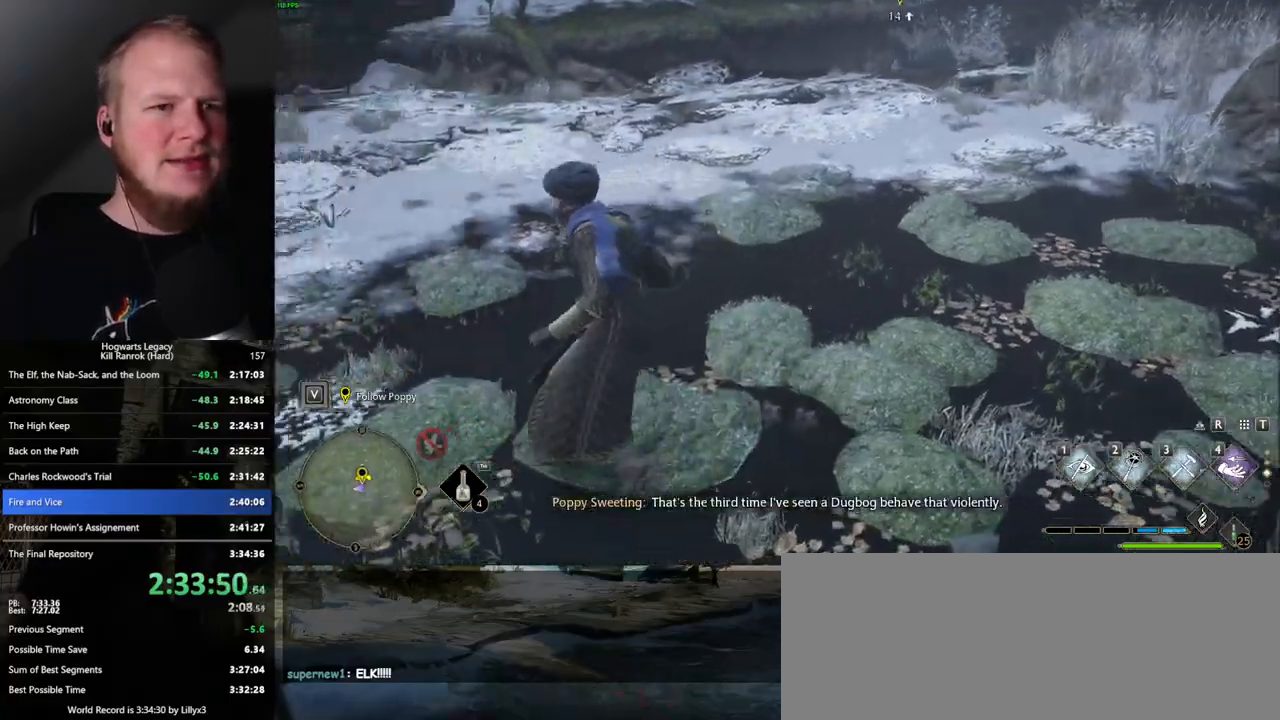
{"keys": ["a"], "mouse": [], "events": [[200, "a", "down"]]}
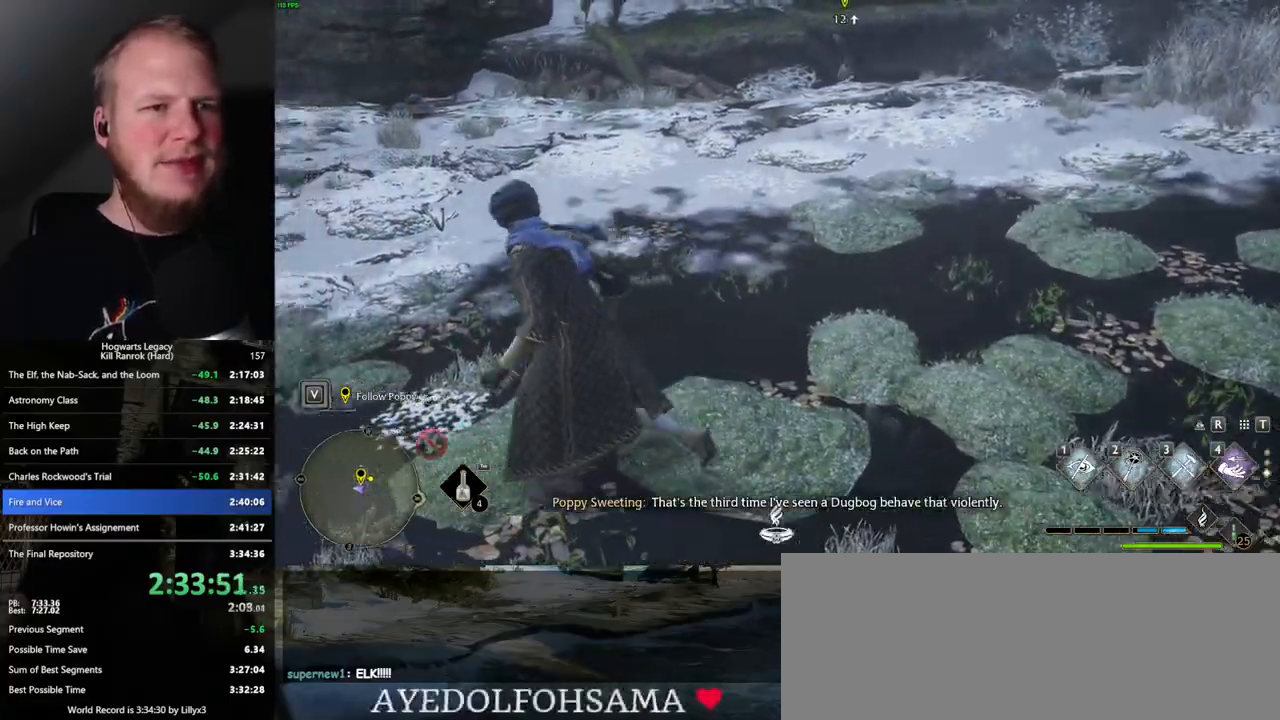
{"keys": ["d", "w"], "mouse": [], "events": [[267, "w", "down"], [317, "a", "up"], [400, "d", "down"]]}
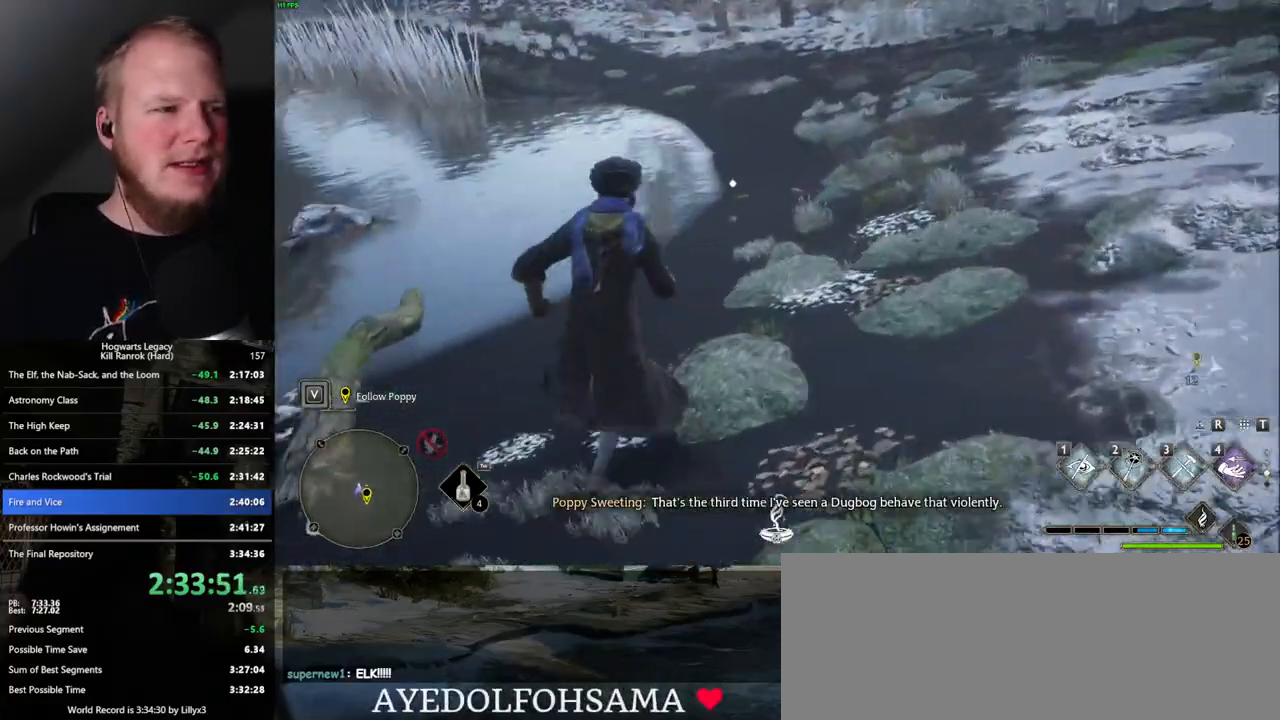
{"keys": ["a"], "mouse": [], "events": [[217, "d", "up"], [267, "a", "down"], [367, "w", "up"]]}
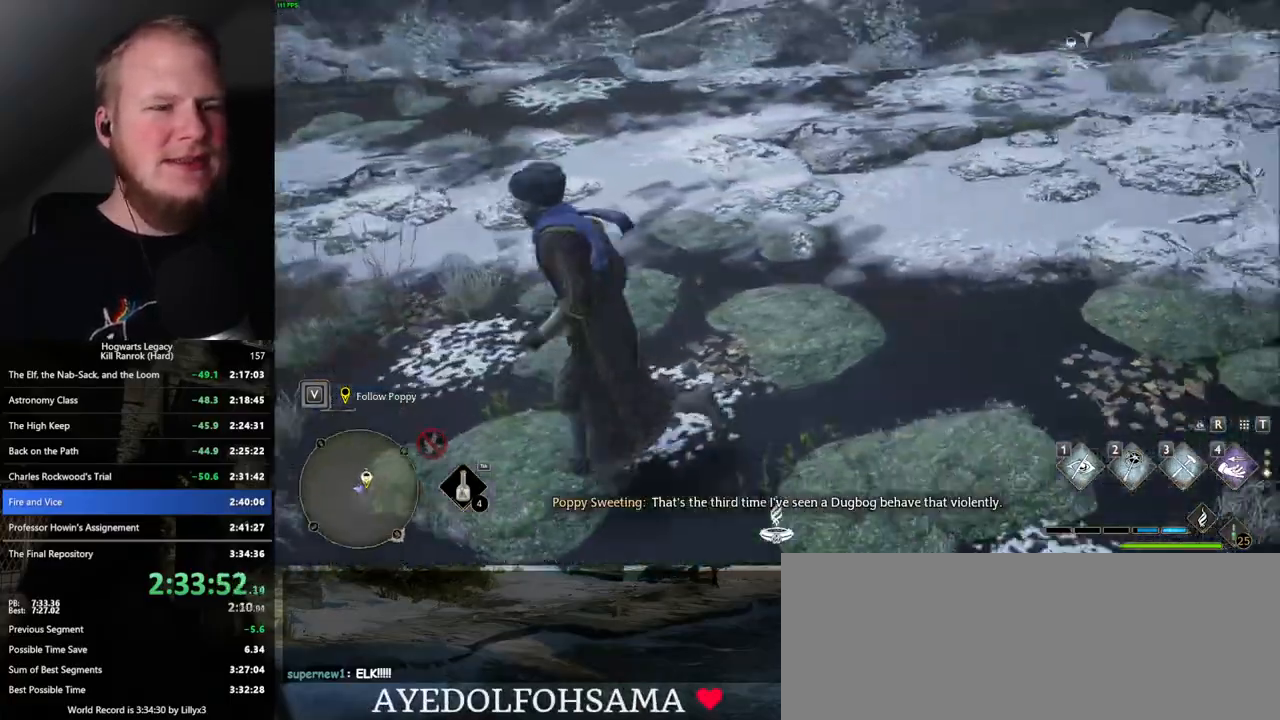
{"keys": ["a"], "mouse": [], "events": []}
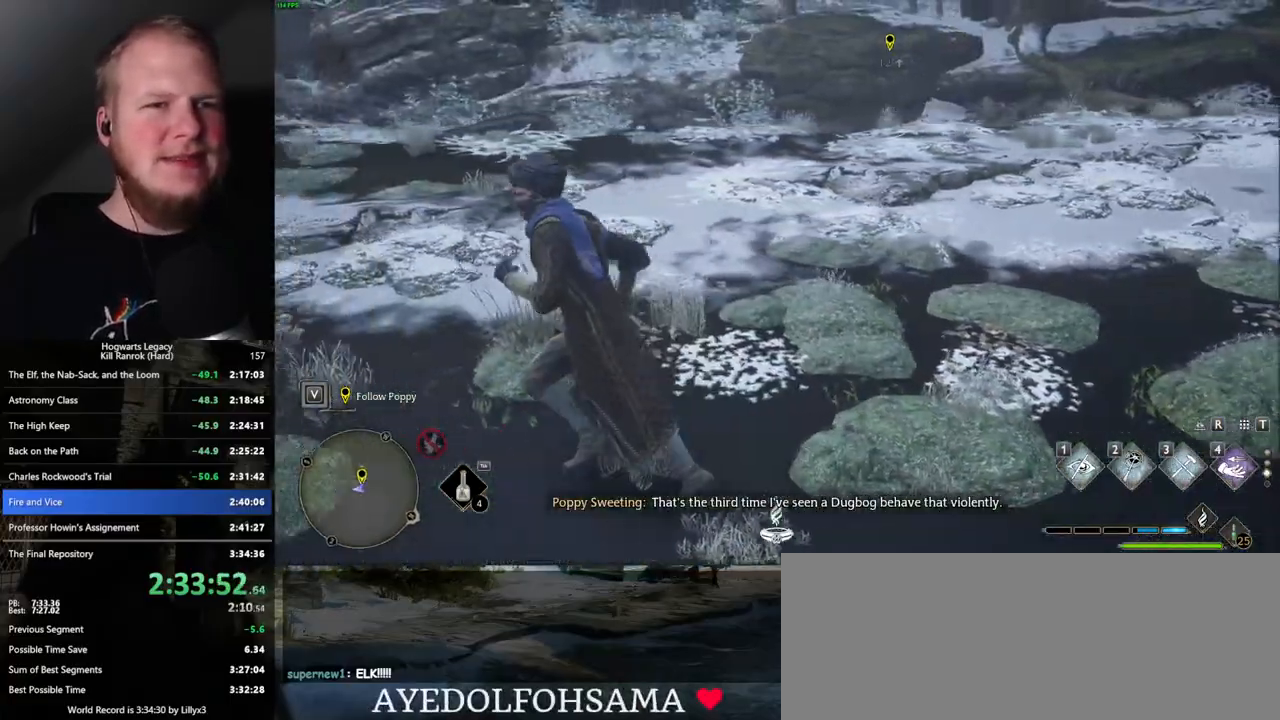
{"keys": ["a"], "mouse": [], "events": []}
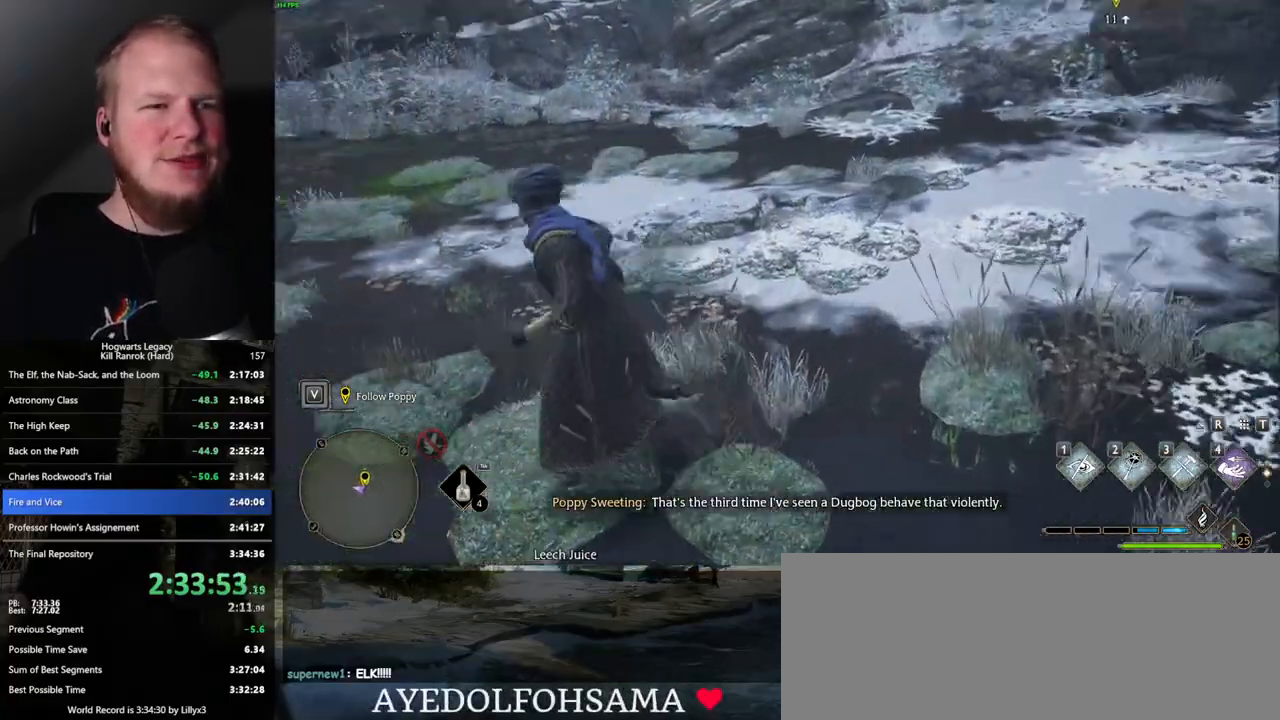
{"keys": ["a", "w"], "mouse": [], "events": [[17, "w", "down"], [200, "a", "up"], [467, "a", "down"]]}
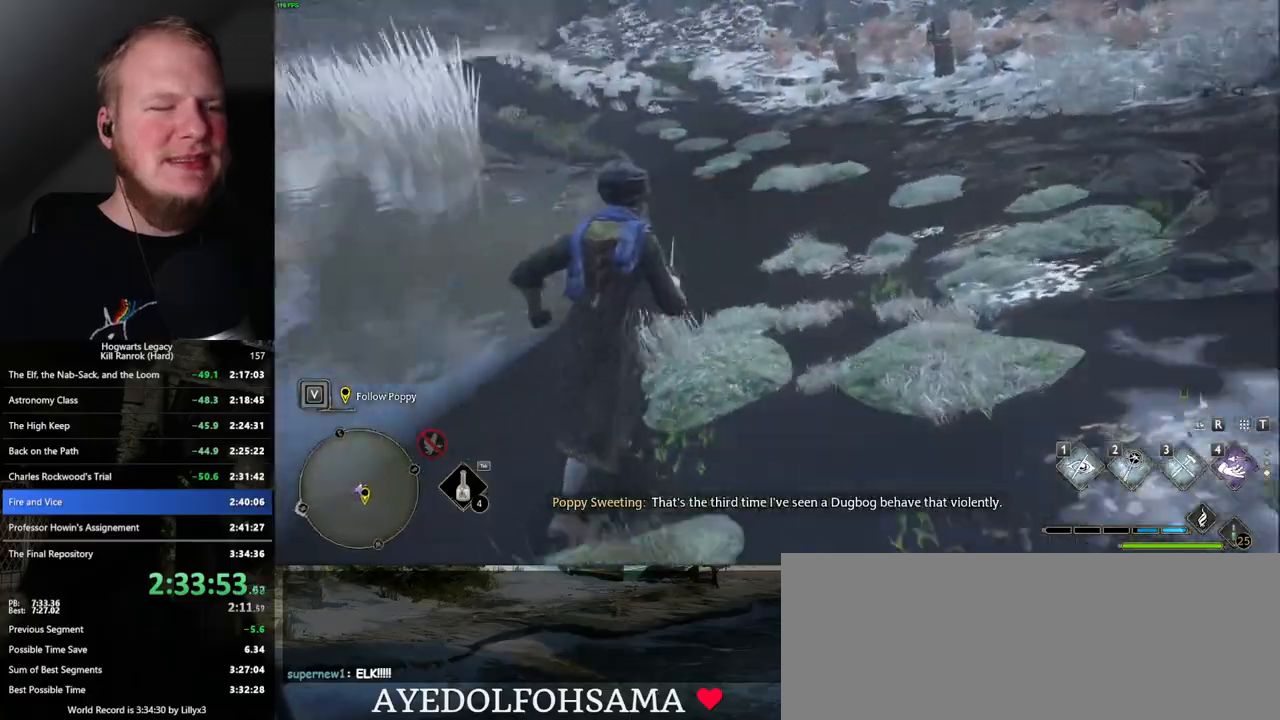
{"keys": ["w"], "mouse": [], "events": [[150, "a", "up"]]}
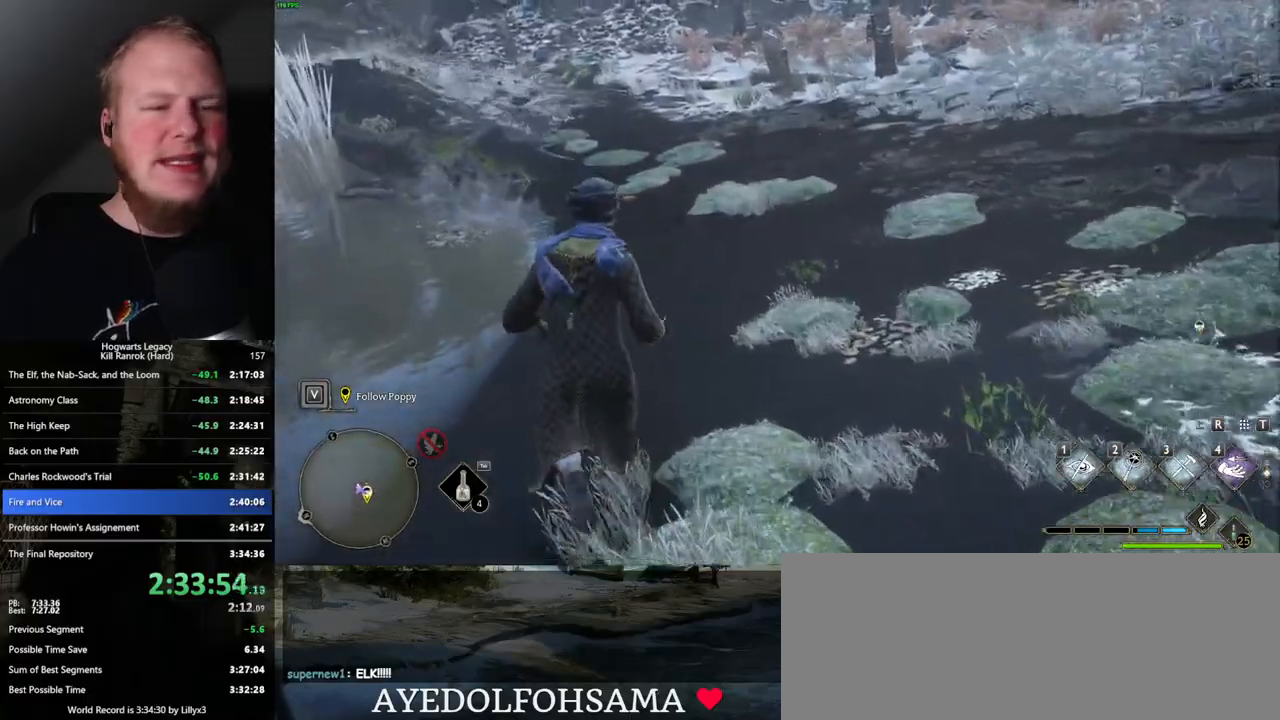
{"keys": ["w"], "mouse": [], "events": []}
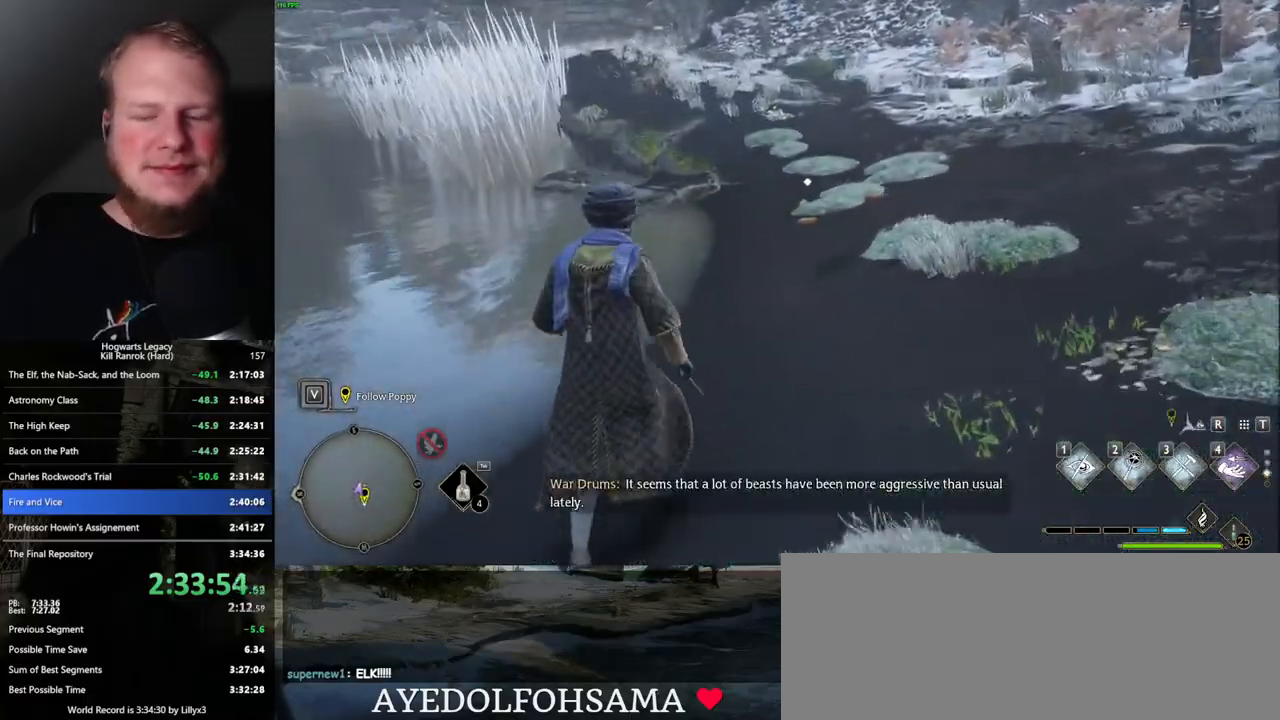
{"keys": ["w"], "mouse": [], "events": []}
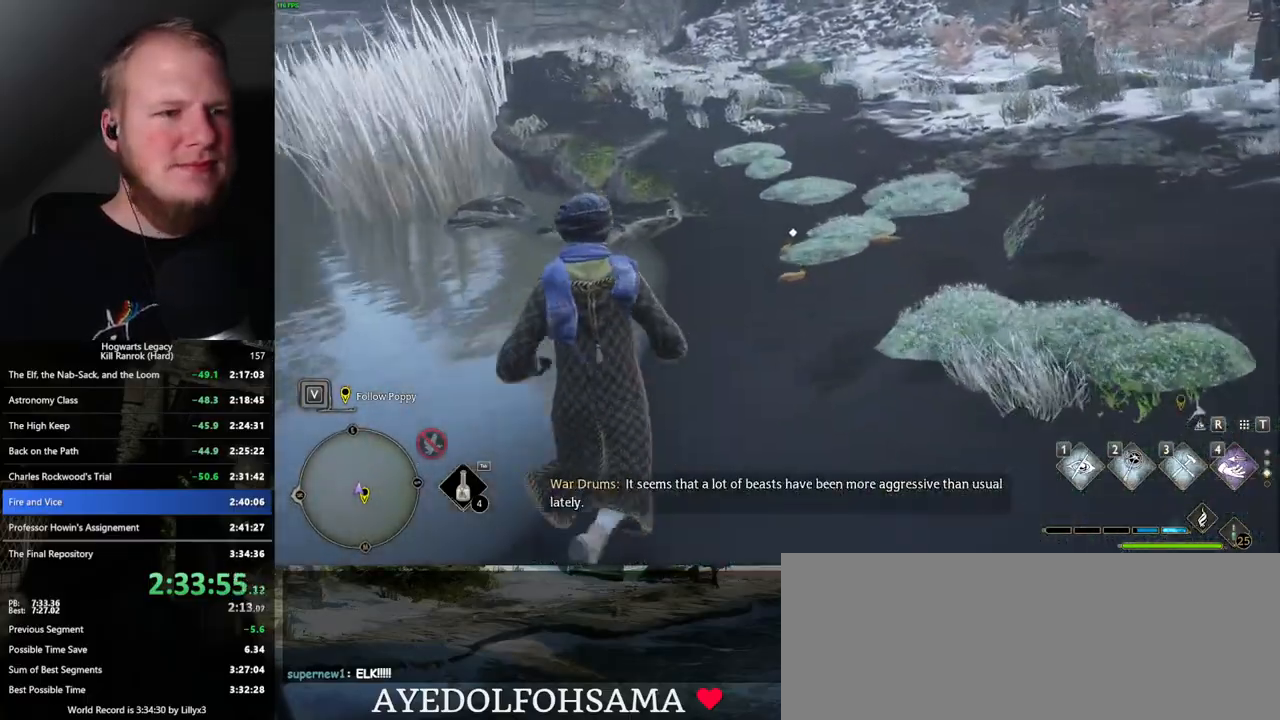
{"keys": ["w"], "mouse": [], "events": []}
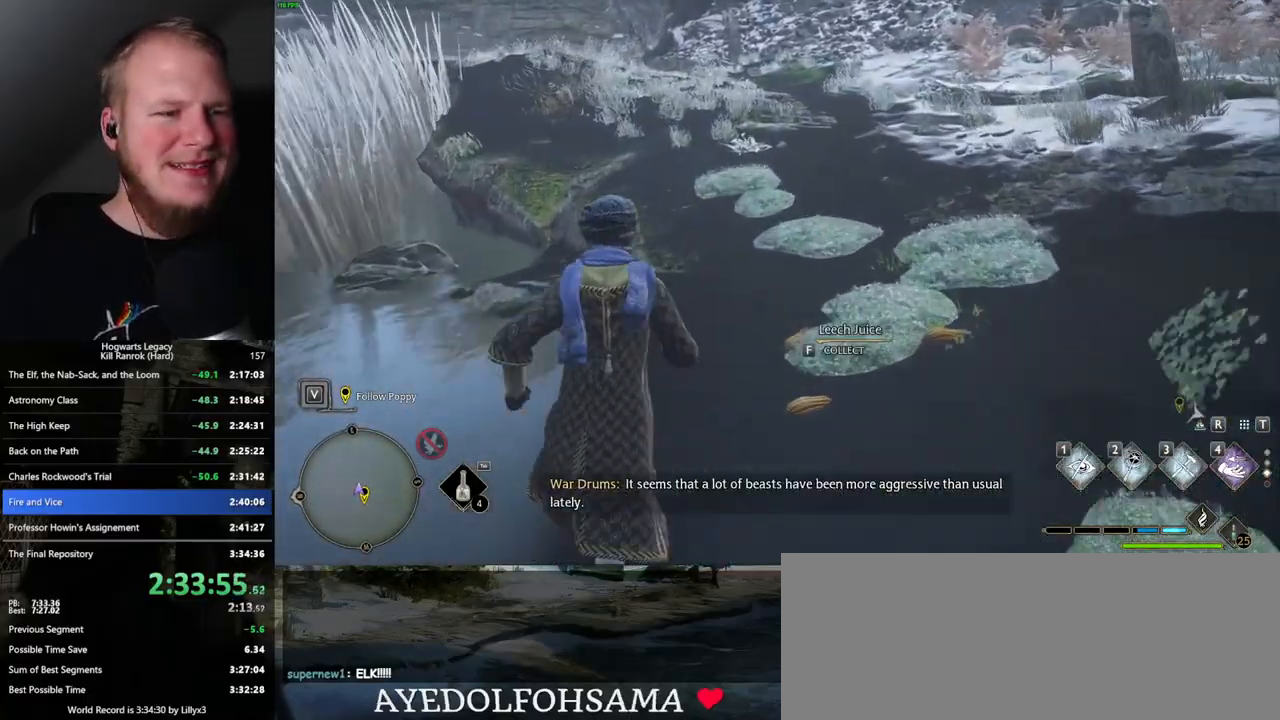
{"keys": ["w"], "mouse": [], "events": []}
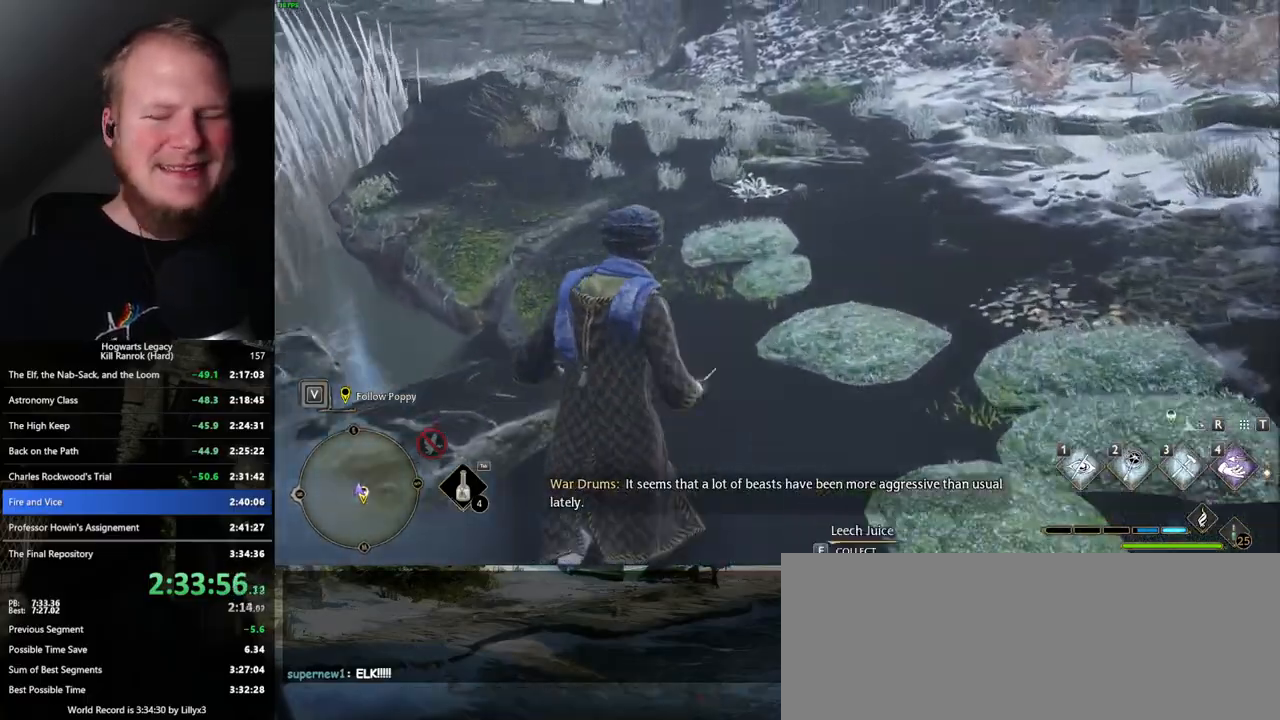
{"keys": ["a"], "mouse": [], "events": [[34, "a", "down"], [184, "w", "up"]]}
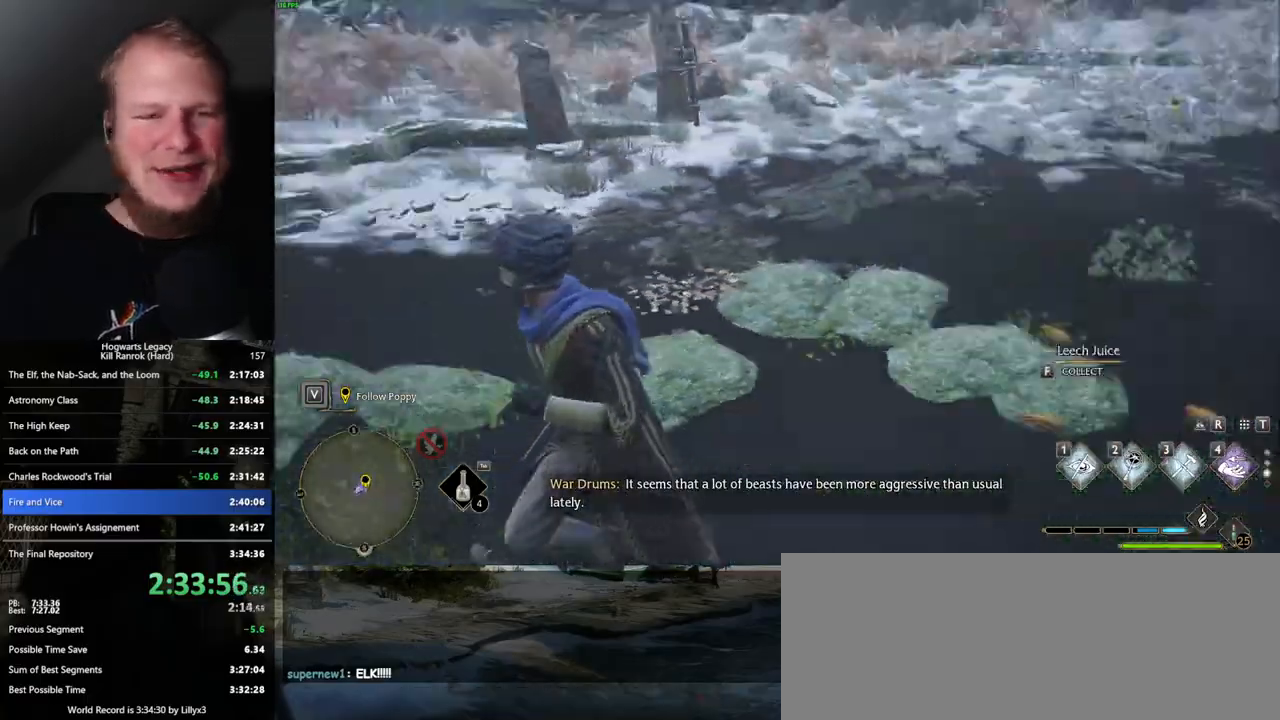
{"keys": ["a", "s"], "mouse": [], "events": [[134, "s", "down"]]}
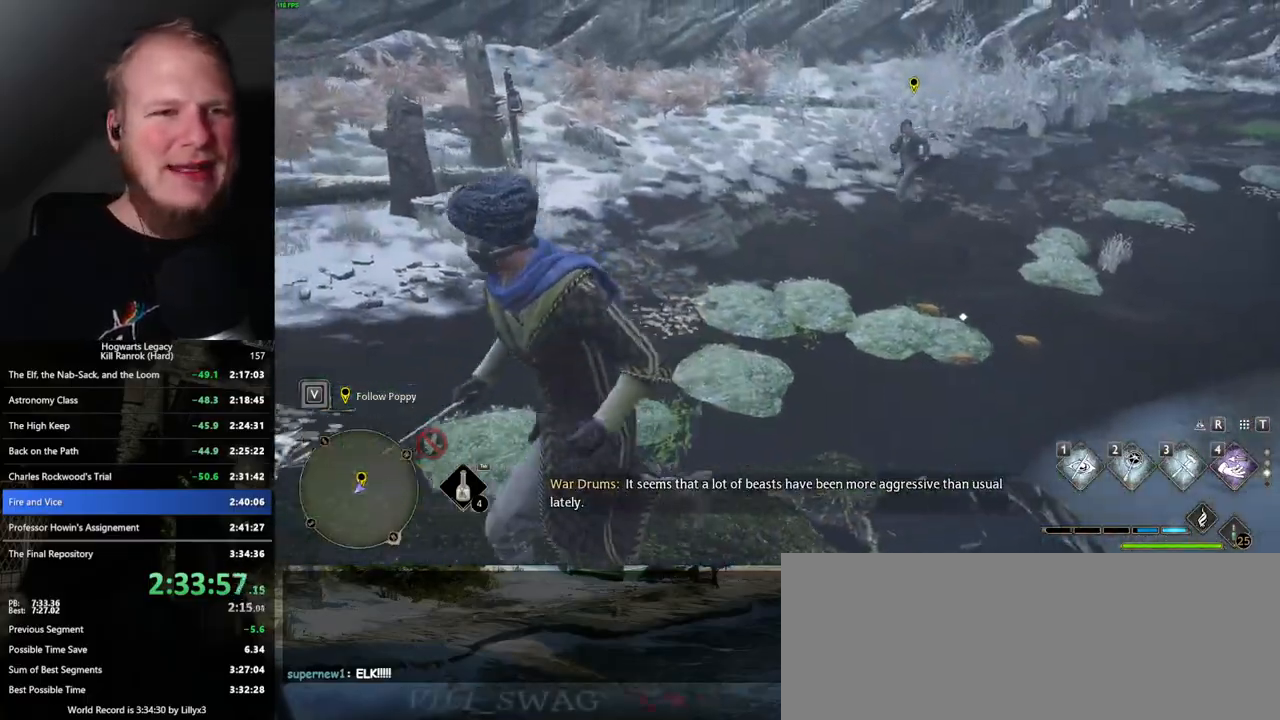
{"keys": ["a", "w"], "mouse": [], "events": [[17, "a", "up"], [167, "a", "down"], [250, "s", "up"], [367, "w", "down"]]}
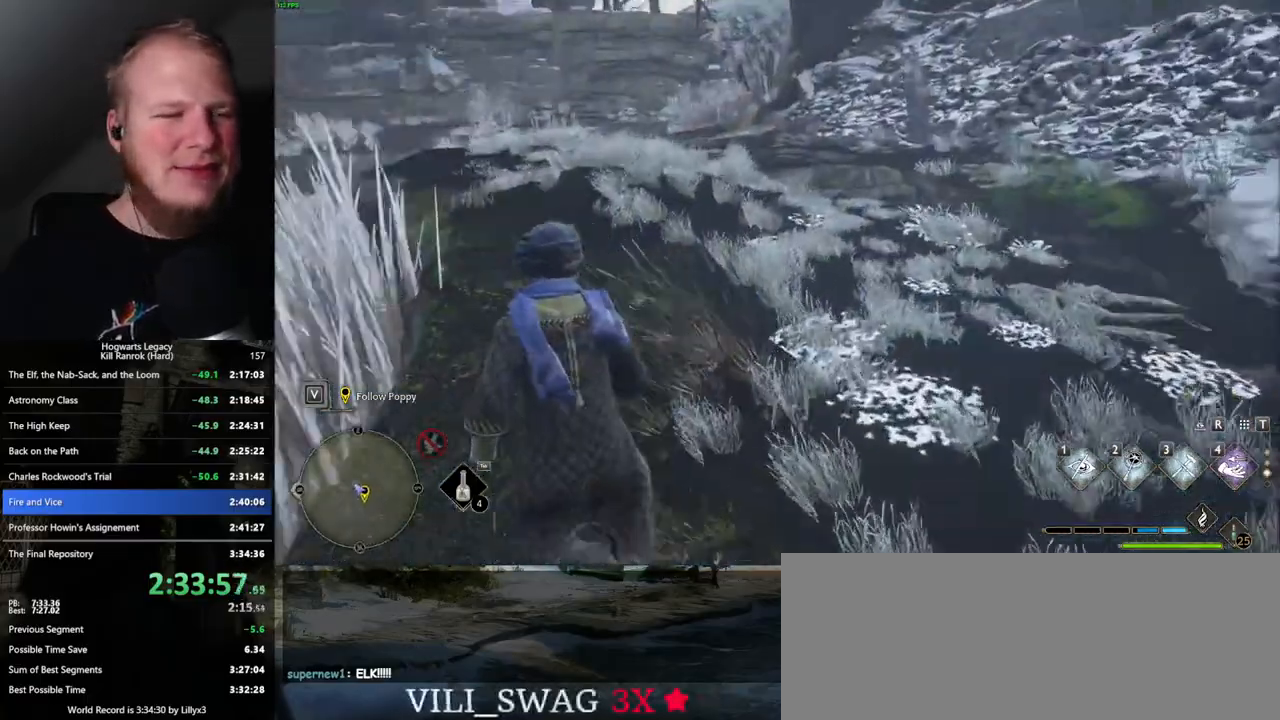
{"keys": ["d", "w"], "mouse": [], "events": [[17, "a", "up"], [300, "d", "down"]]}
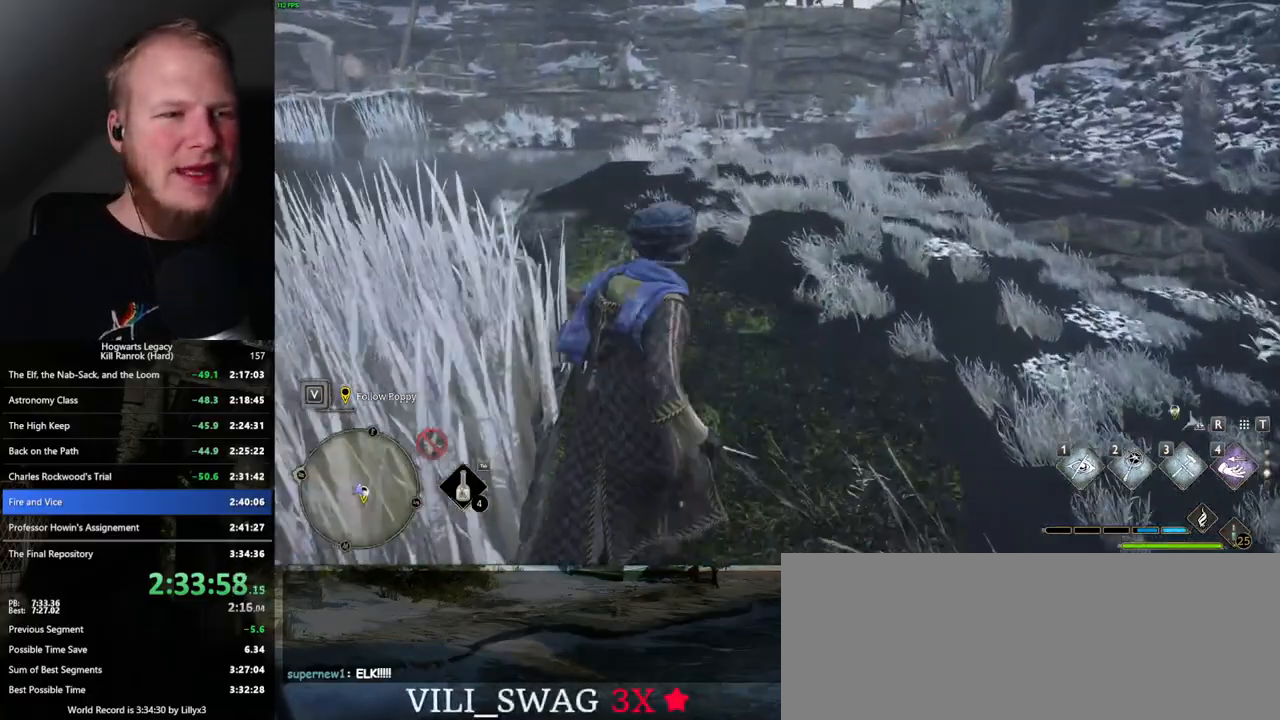
{"keys": ["a", "w"], "mouse": [], "events": [[34, "d", "up"], [350, "a", "down"]]}
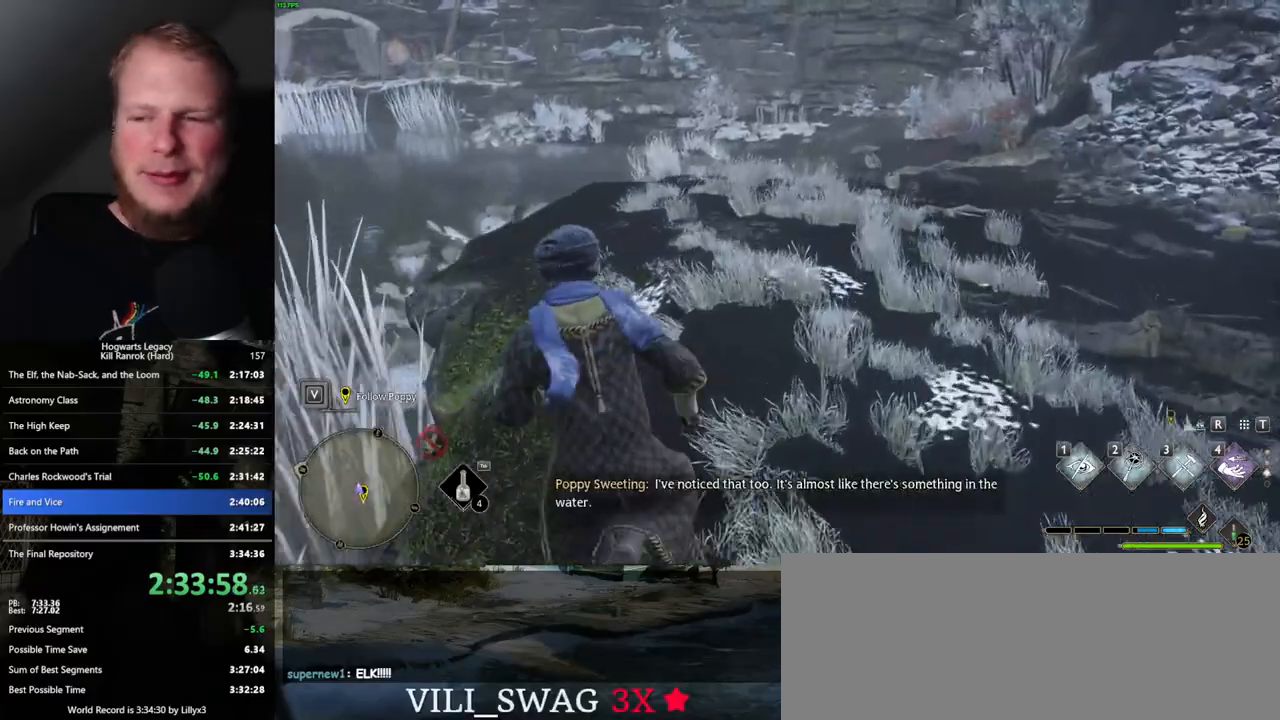
{"keys": ["w"], "mouse": [], "events": [[100, "a", "up"]]}
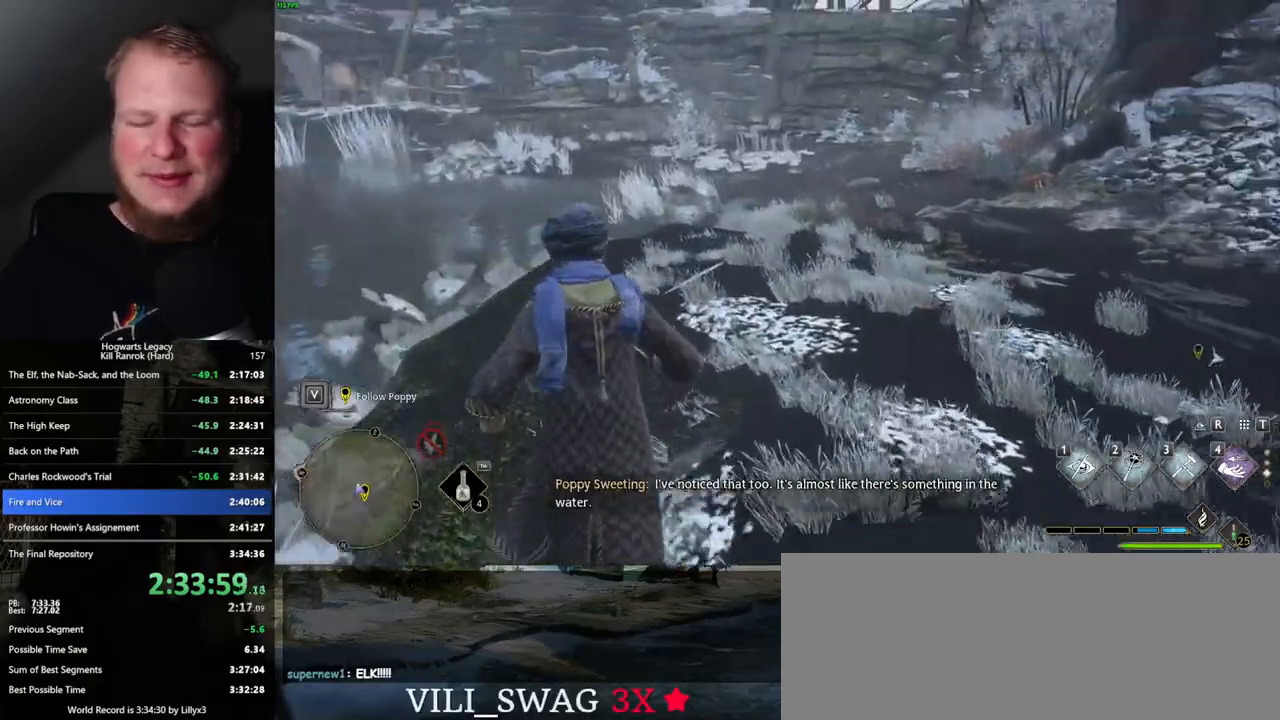
{"keys": ["w"], "mouse": [], "events": []}
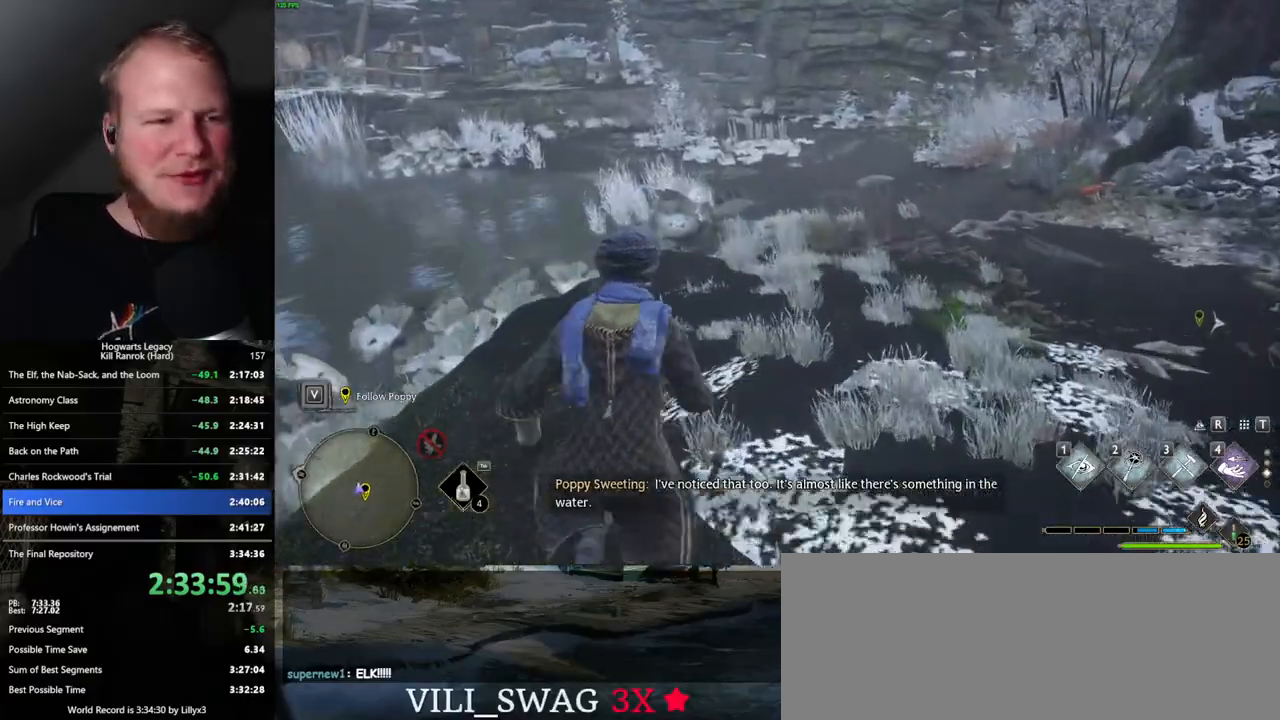
{"keys": ["a", "w"], "mouse": [], "events": [[267, "a", "down"]]}
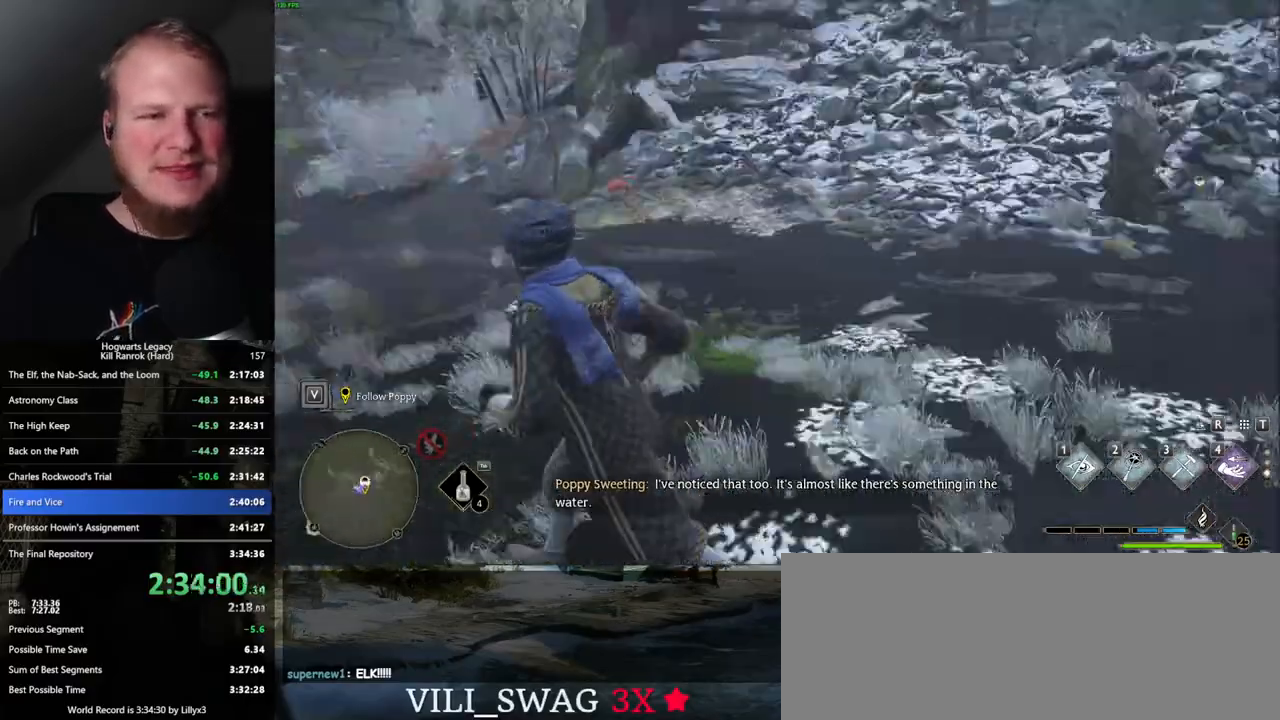
{"keys": ["a", "s"], "mouse": [], "events": [[34, "w", "up"], [184, "s", "down"]]}
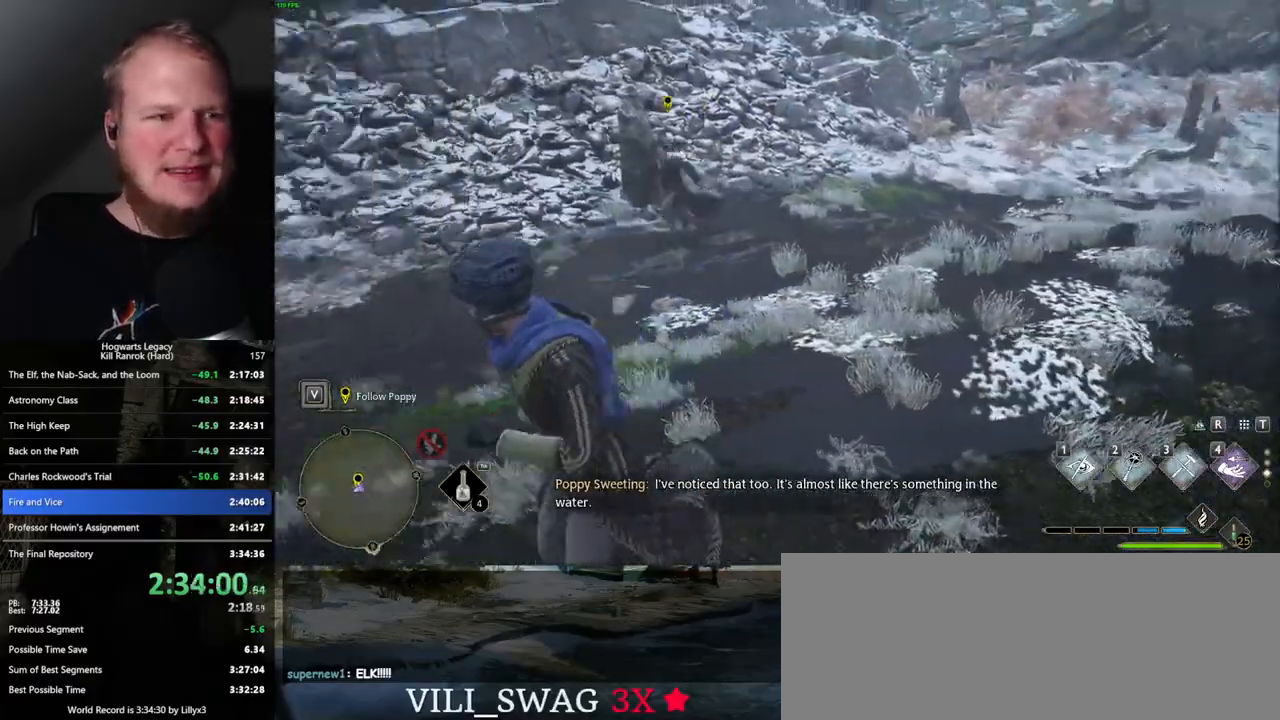
{"keys": ["shift_l", "w"], "mouse": [], "events": [[117, "s", "up"], [317, "w", "down"], [450, "a", "up"], [467, "shift_l", "down"]]}
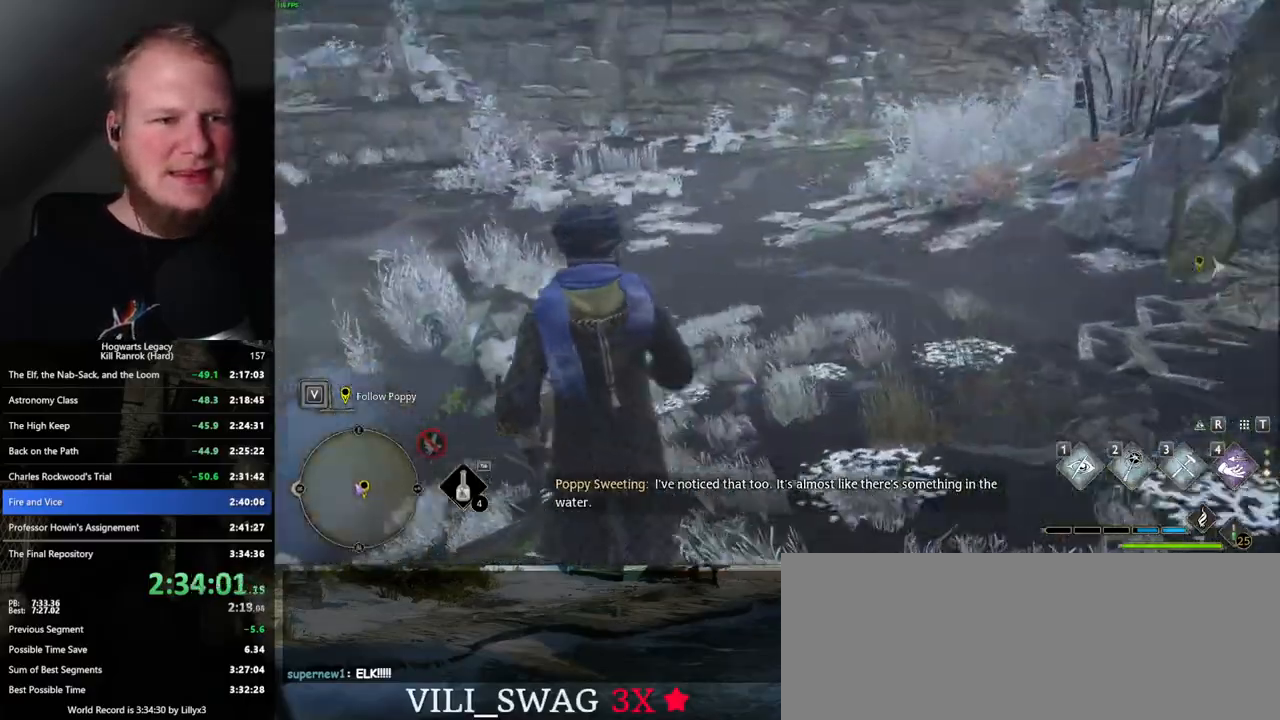
{"keys": ["space", "w"], "mouse": [], "events": [[117, "shift_l", "up"], [250, "space", "down"]]}
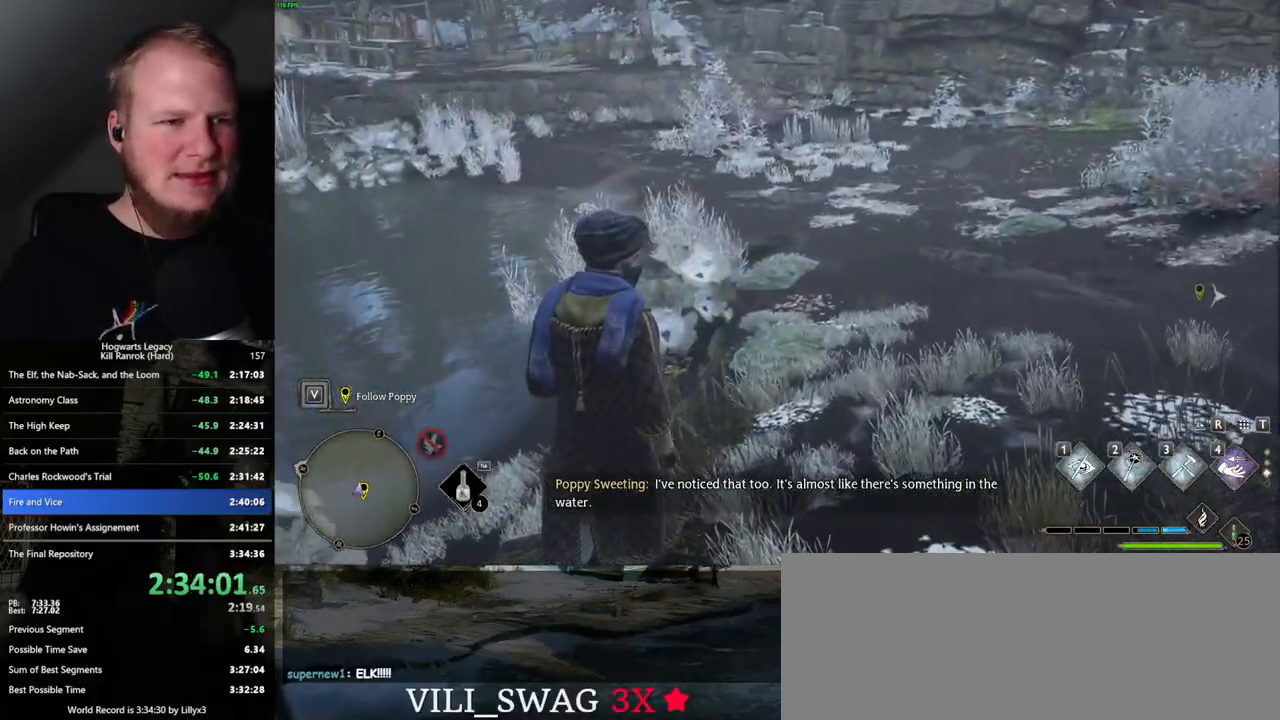
{"keys": ["w"], "mouse": [], "events": [[134, "space", "up"]]}
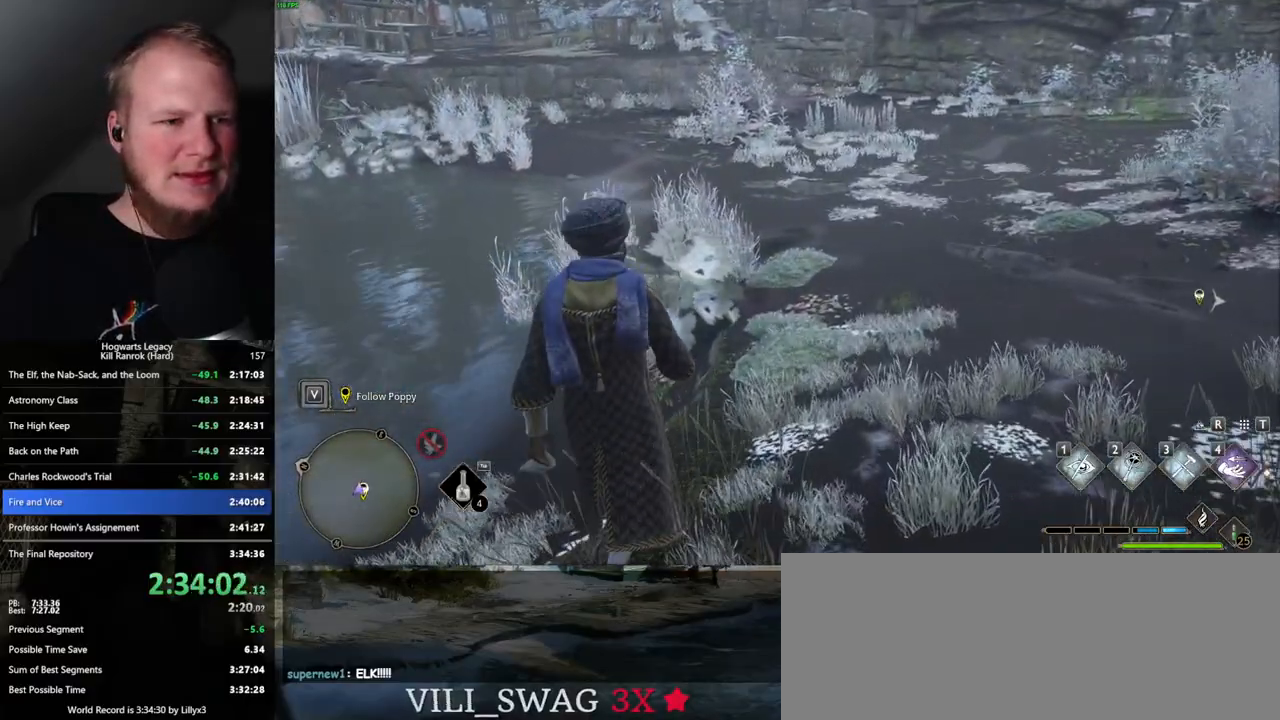
{"keys": ["a"], "mouse": [], "events": [[134, "a", "down"], [284, "w", "up"]]}